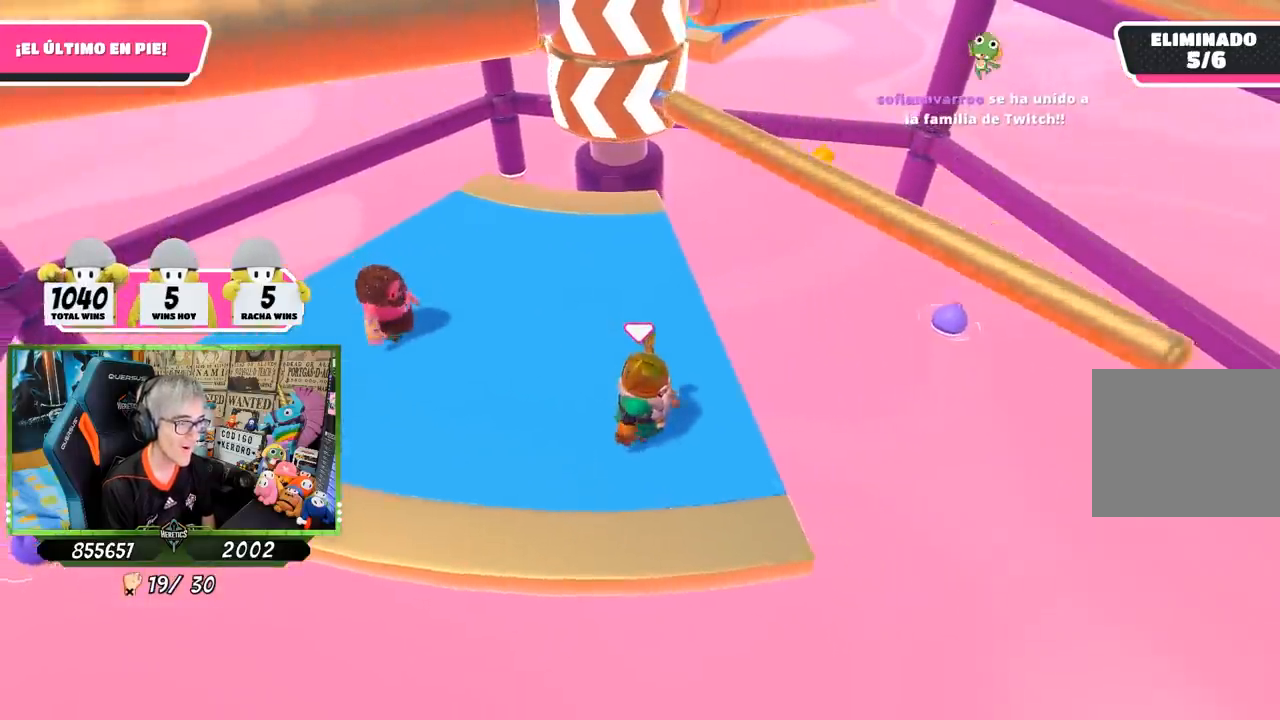
Gameplay with a controller (PlayStation layout); each line is a JSON object with the inputs held at the frame after it. "events" lists button and stick changes between this image and that frame as [ms after this image, input, new state], when the widget could be followed in between.
{"buttons": [], "left_stick": "left", "right_stick": "center", "events": [[150, "CROSS", "down"], [150, "left_stick", "right"], [317, "left_stick", "center"], [350, "CROSS", "up"], [417, "left_stick", "left"]]}
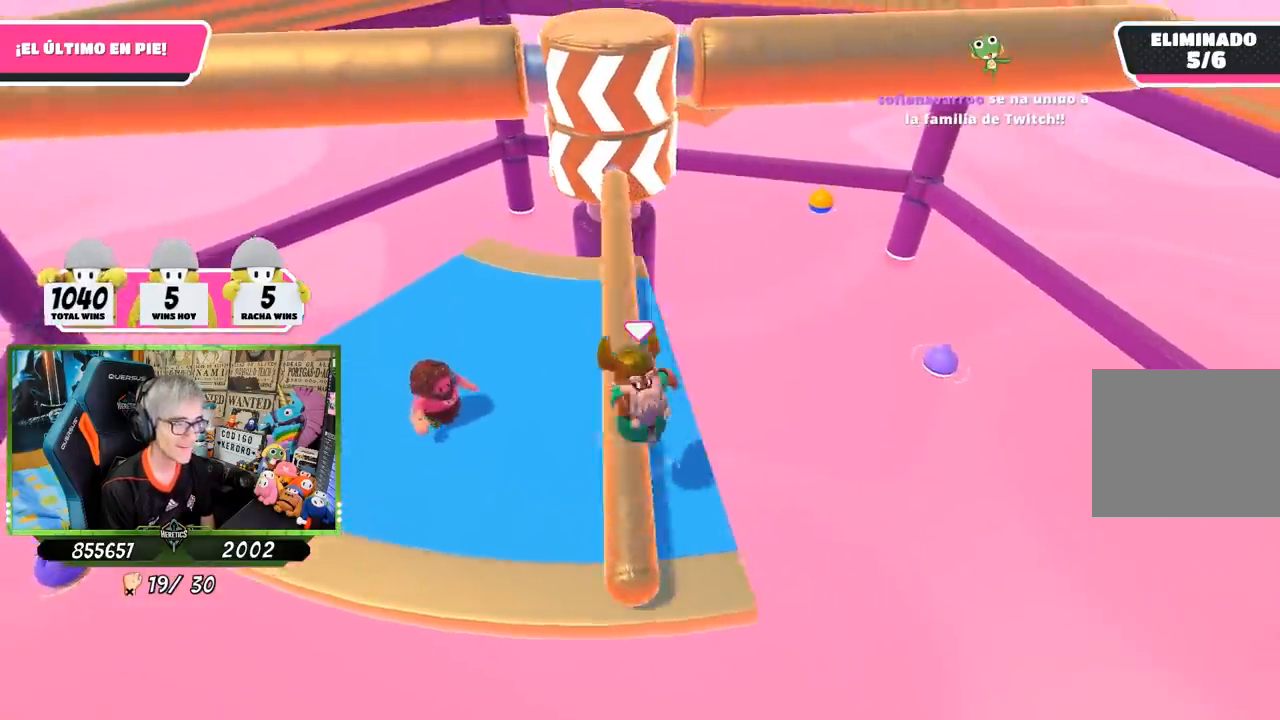
{"buttons": [], "left_stick": "center", "right_stick": "center", "events": [[17, "left_stick", "center"], [133, "left_stick", "up"], [233, "left_stick", "center"]]}
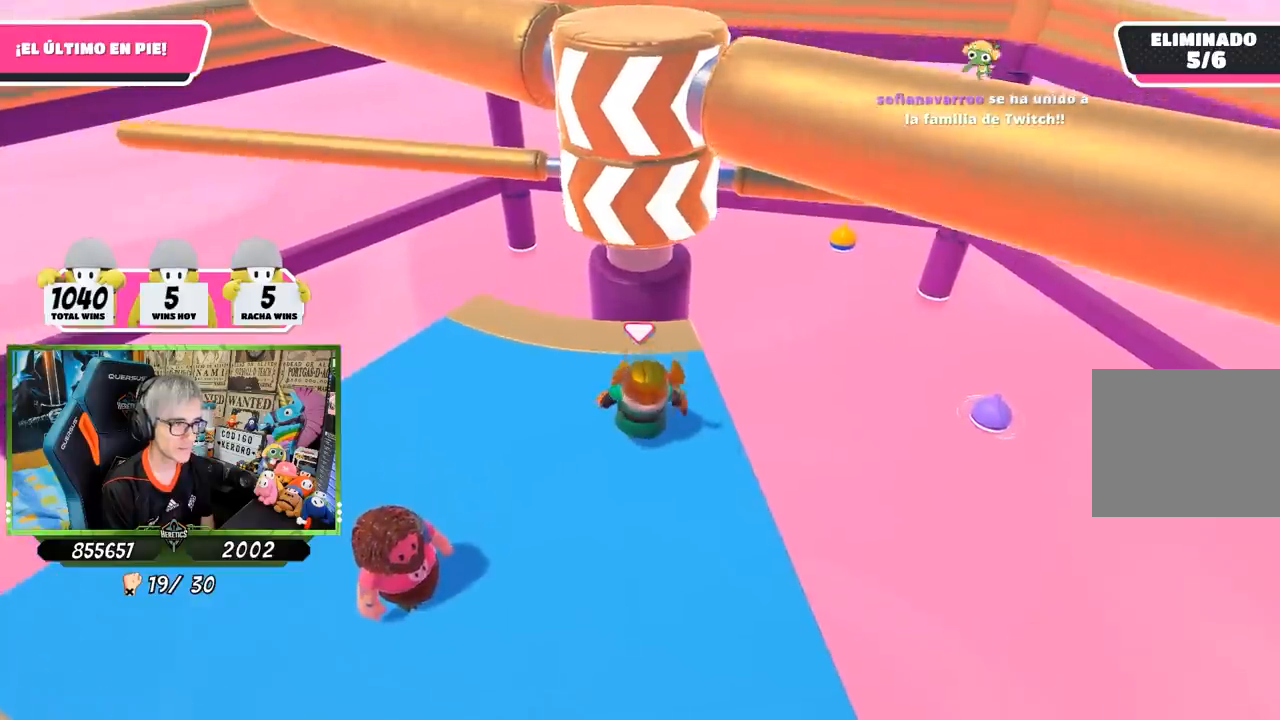
{"buttons": [], "left_stick": "down", "right_stick": "center", "events": [[133, "left_stick", "down"]]}
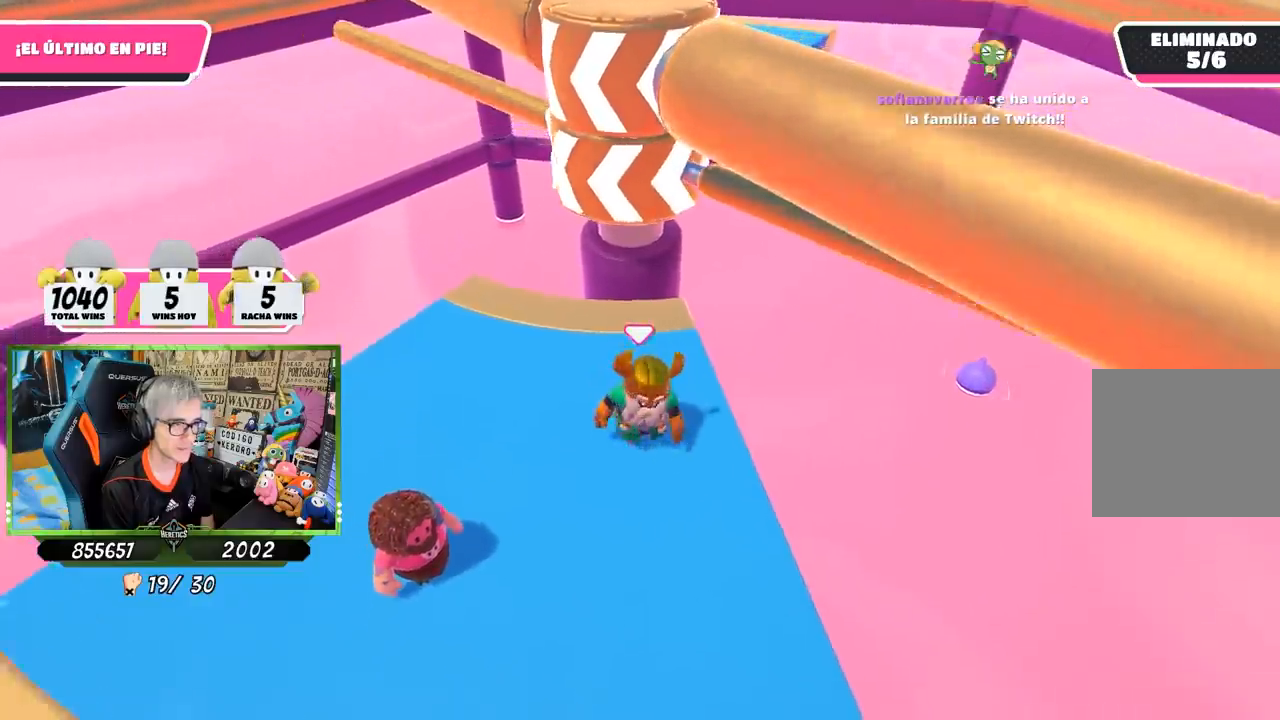
{"buttons": [], "left_stick": "down", "right_stick": "center", "events": [[300, "CROSS", "down"], [467, "CROSS", "up"]]}
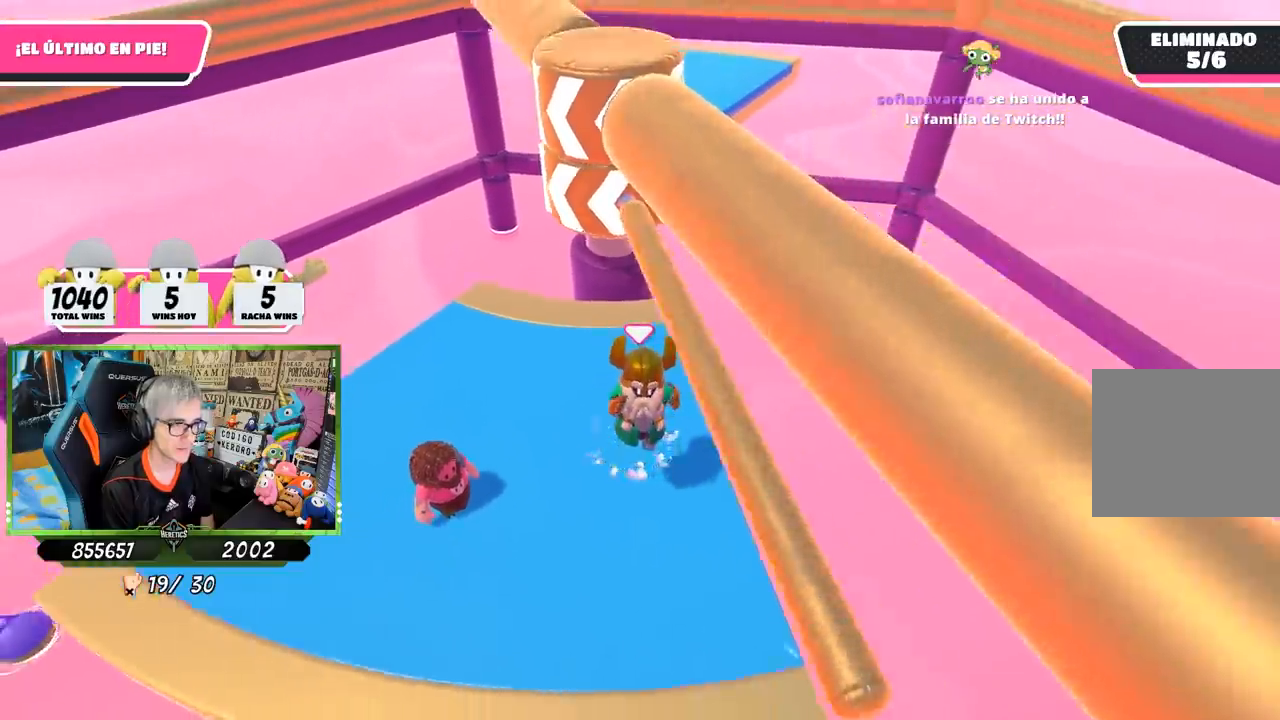
{"buttons": [], "left_stick": "right", "right_stick": "center", "events": [[300, "right_stick", "up"], [400, "left_stick", "center"], [433, "right_stick", "center"], [500, "left_stick", "right"]]}
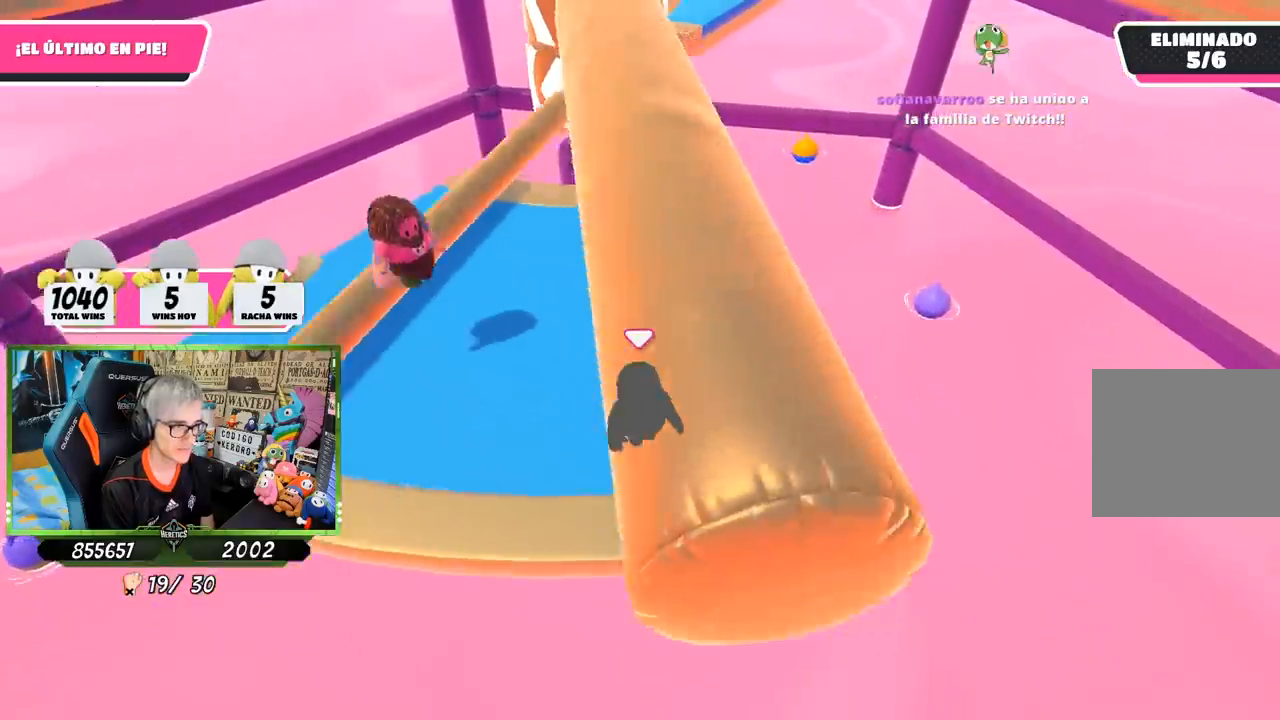
{"buttons": [], "left_stick": "right", "right_stick": "center", "events": [[100, "left_stick", "center"], [200, "right_stick", "down"], [333, "right_stick", "center"], [500, "left_stick", "right"]]}
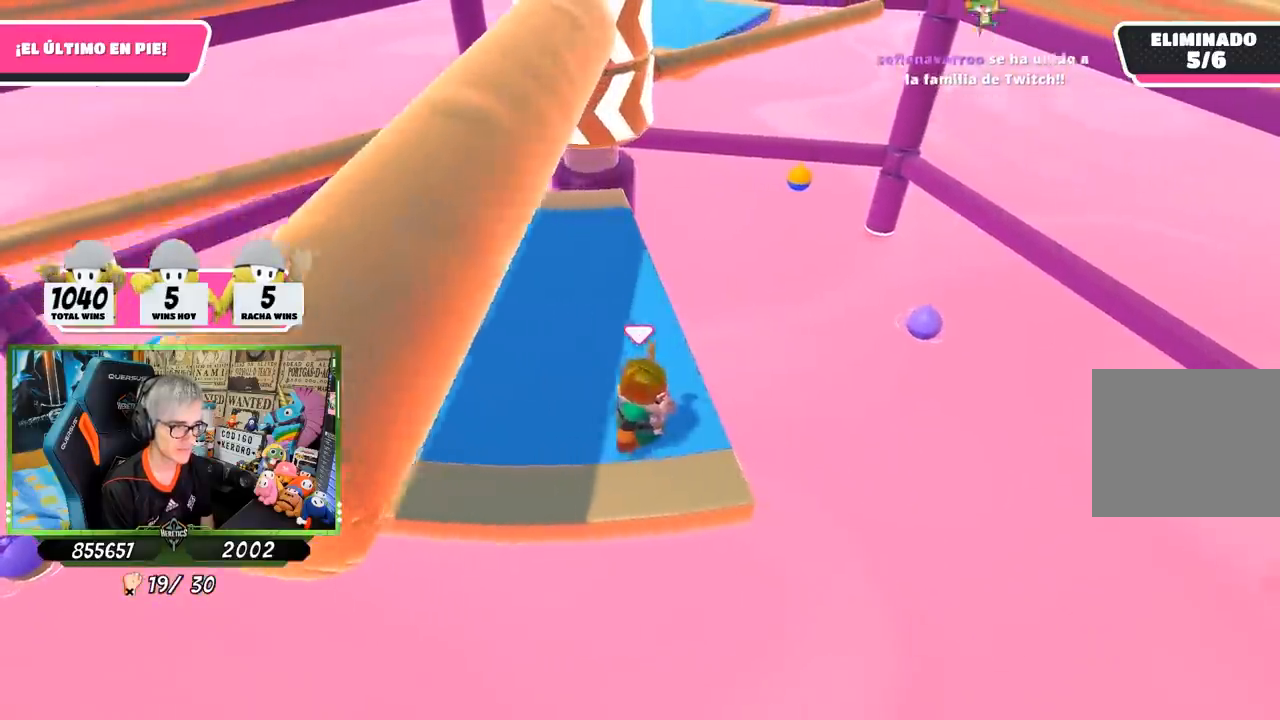
{"buttons": [], "left_stick": "center", "right_stick": "center", "events": [[50, "left_stick", "up-left"], [200, "right_stick", "up-right"], [267, "left_stick", "center"], [333, "right_stick", "center"], [367, "left_stick", "down-right"], [500, "left_stick", "center"]]}
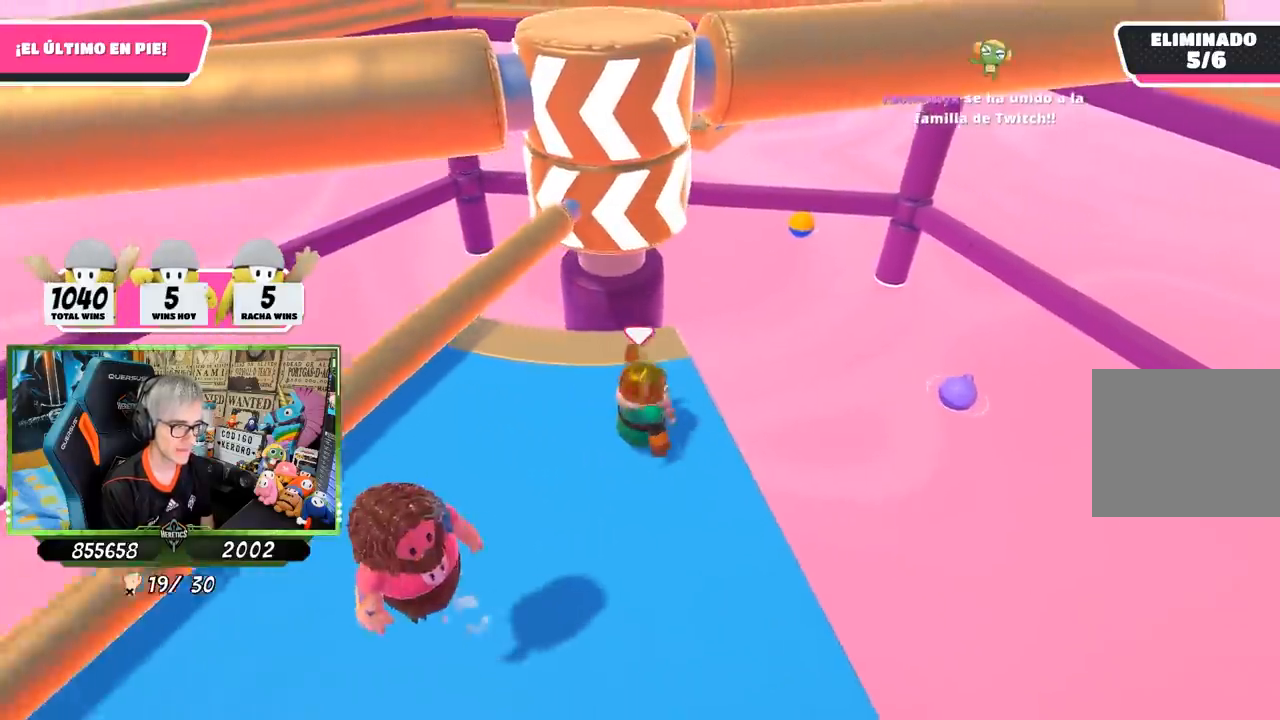
{"buttons": [], "left_stick": "left", "right_stick": "center", "events": [[100, "left_stick", "up-left"], [233, "left_stick", "center"], [333, "left_stick", "down-right"], [433, "left_stick", "center"], [500, "left_stick", "left"]]}
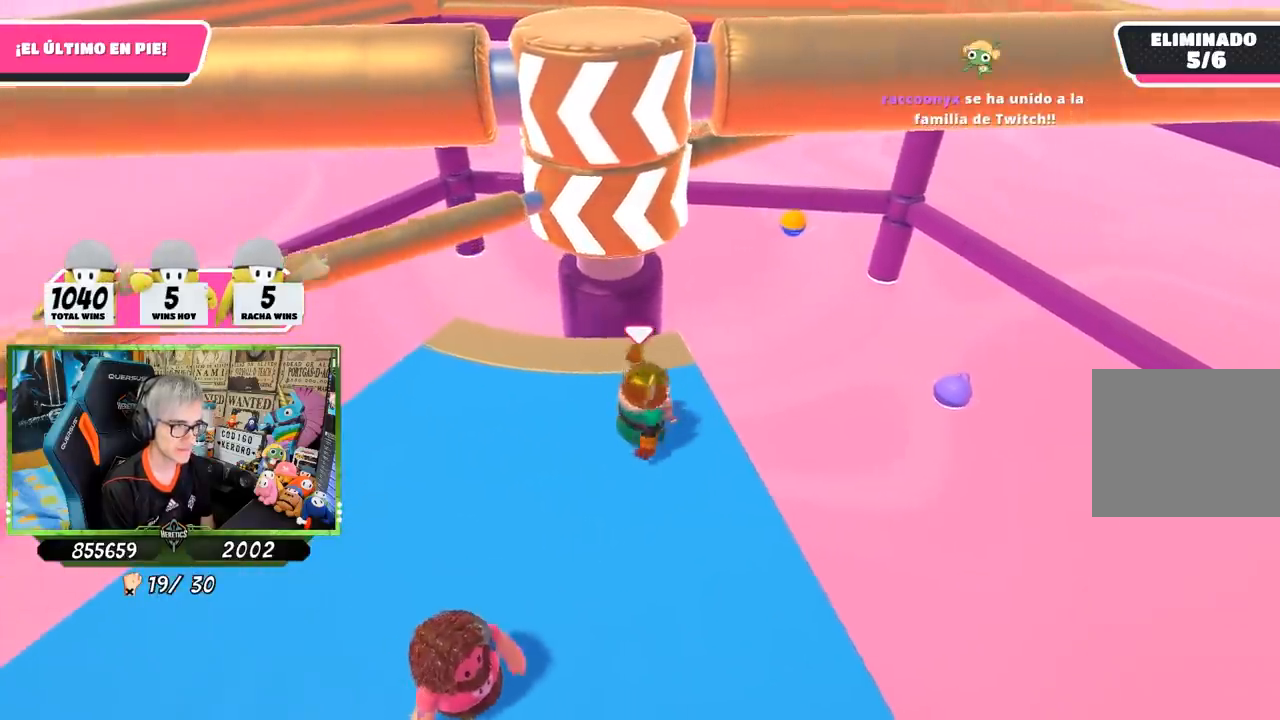
{"buttons": [], "left_stick": "right", "right_stick": "down", "events": [[83, "right_stick", "down"], [100, "left_stick", "center"], [150, "R1", "down"], [167, "left_stick", "right"], [233, "R1", "up"], [233, "left_stick", "center"], [233, "right_stick", "center"], [300, "left_stick", "left"], [333, "right_stick", "down"], [400, "left_stick", "center"], [467, "left_stick", "right"]]}
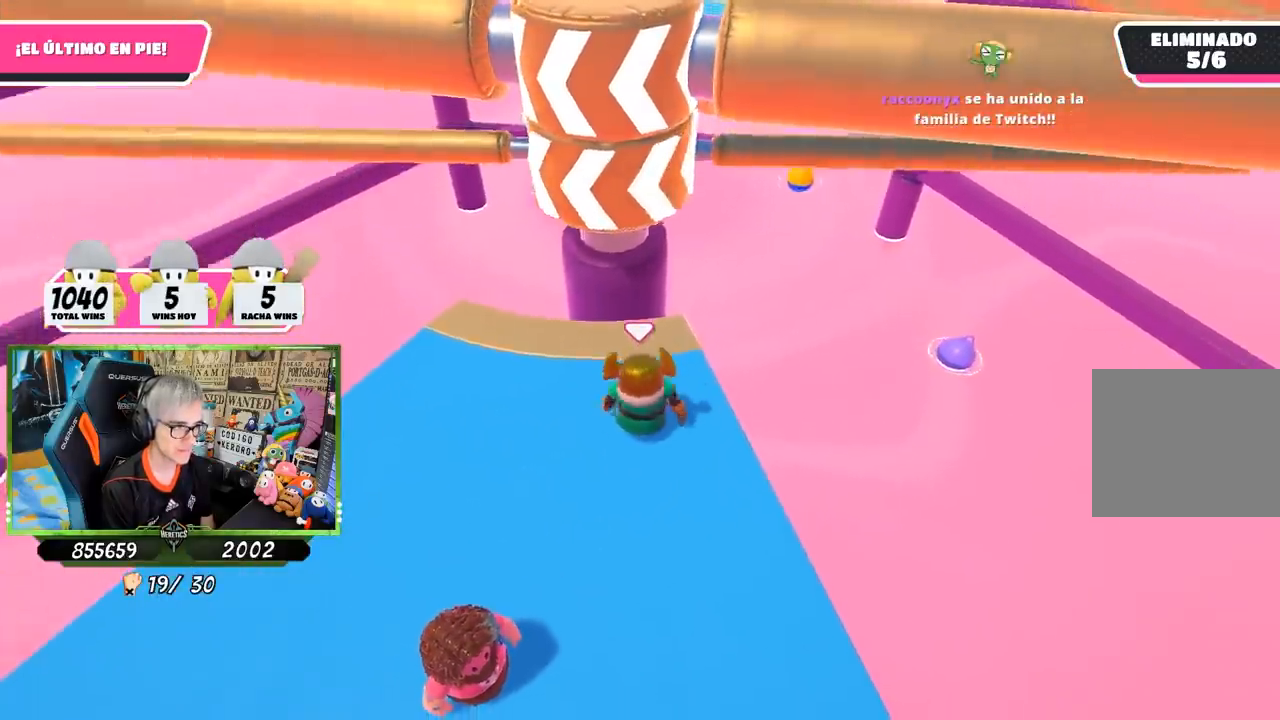
{"buttons": [], "left_stick": "center", "right_stick": "center", "events": [[67, "left_stick", "center"], [133, "left_stick", "left"], [233, "left_stick", "center"], [317, "right_stick", "center"]]}
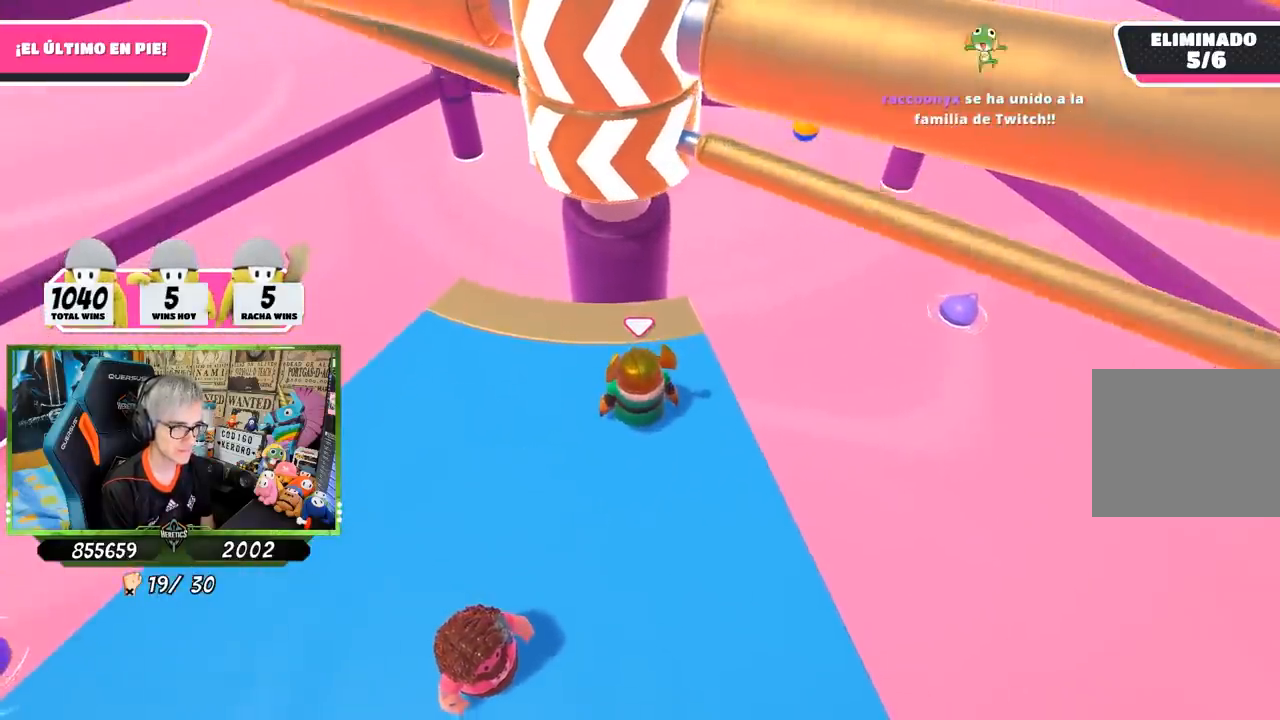
{"buttons": ["CROSS"], "left_stick": "left", "right_stick": "center", "events": [[300, "left_stick", "right"], [367, "CROSS", "down"], [467, "left_stick", "left"]]}
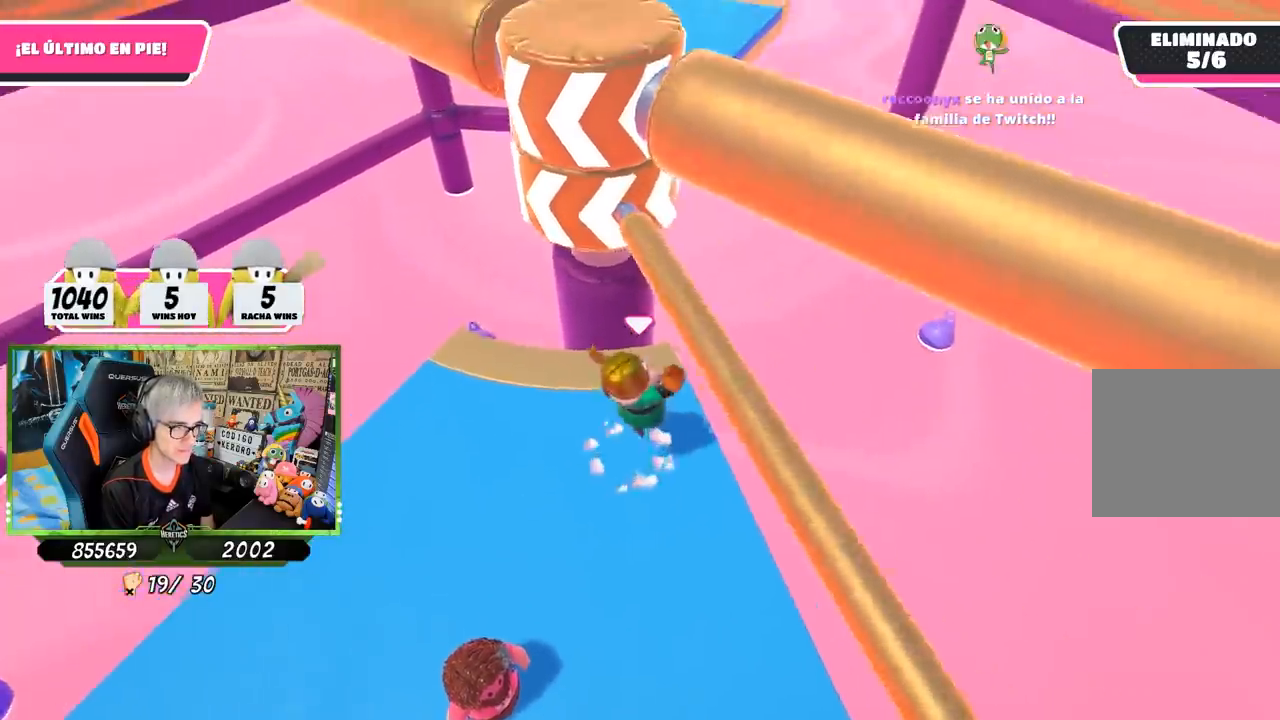
{"buttons": [], "left_stick": "right", "right_stick": "up", "events": [[33, "CROSS", "up"], [400, "left_stick", "right"], [500, "right_stick", "up"]]}
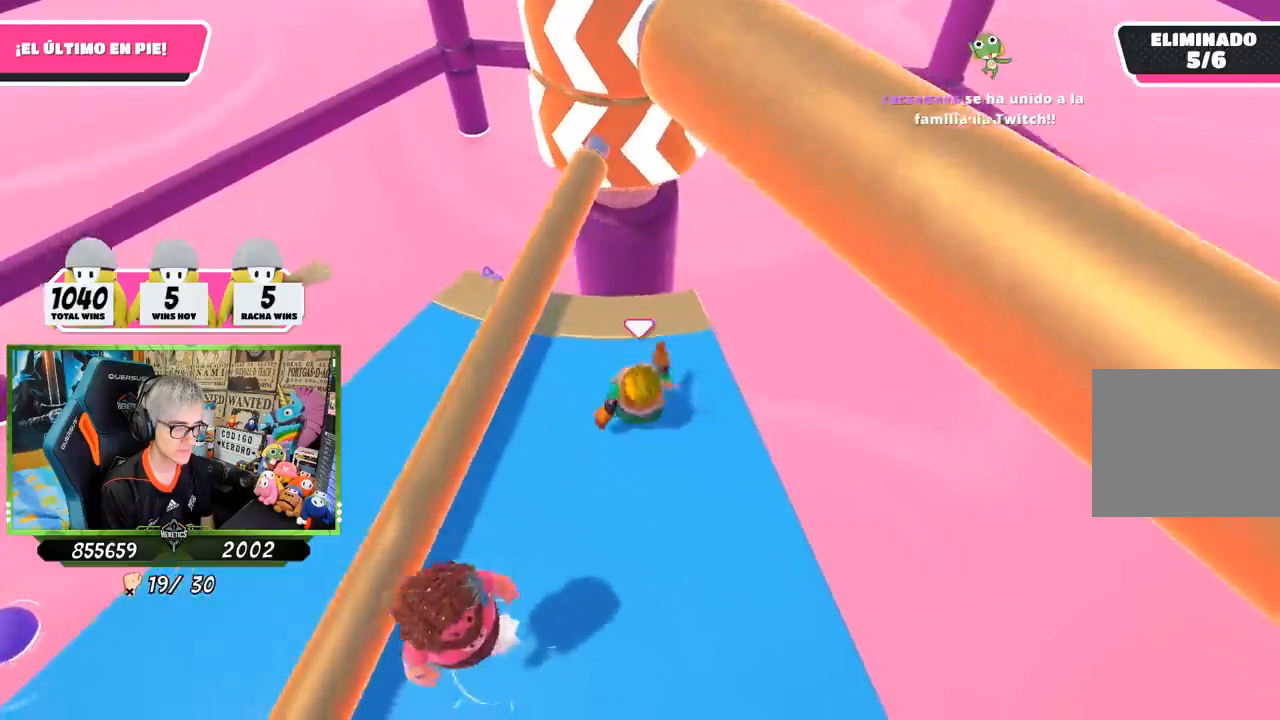
{"buttons": [], "left_stick": "right", "right_stick": "center", "events": [[67, "left_stick", "center"], [100, "right_stick", "center"], [267, "left_stick", "up-left"], [333, "left_stick", "center"], [400, "left_stick", "right"]]}
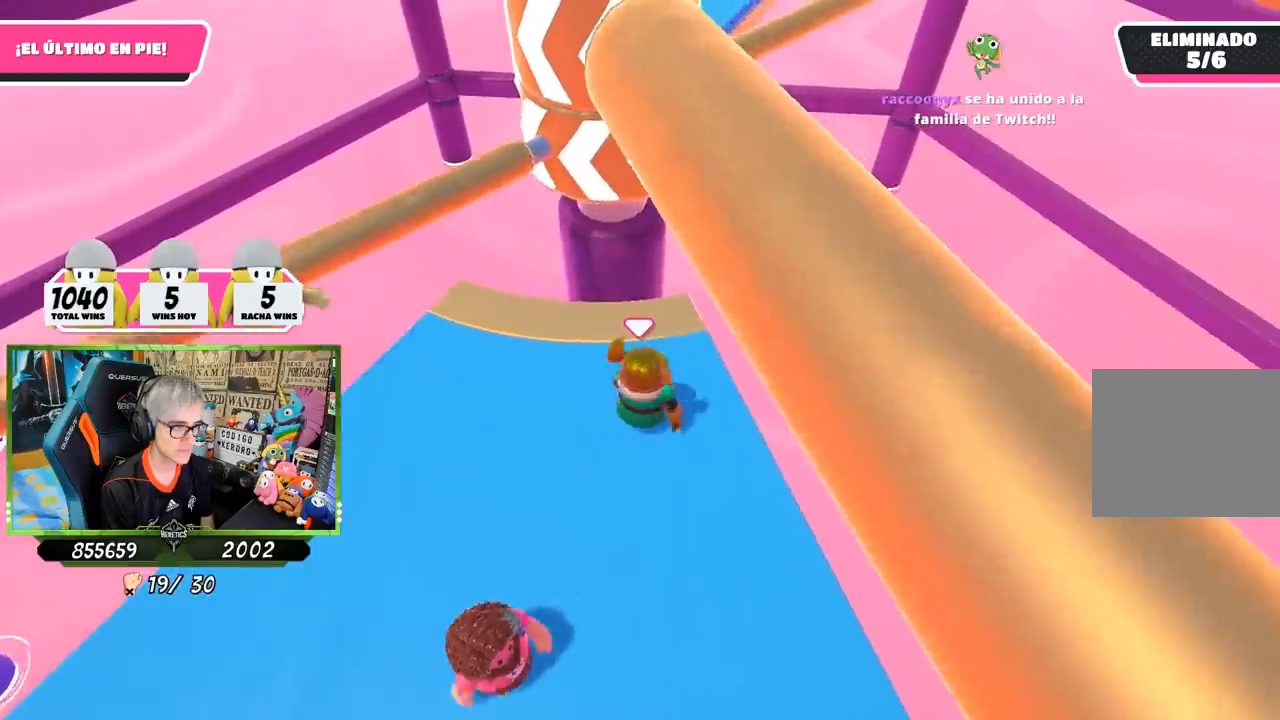
{"buttons": [], "left_stick": "up", "right_stick": "center", "events": [[67, "left_stick", "left"], [233, "left_stick", "center"], [467, "left_stick", "up"]]}
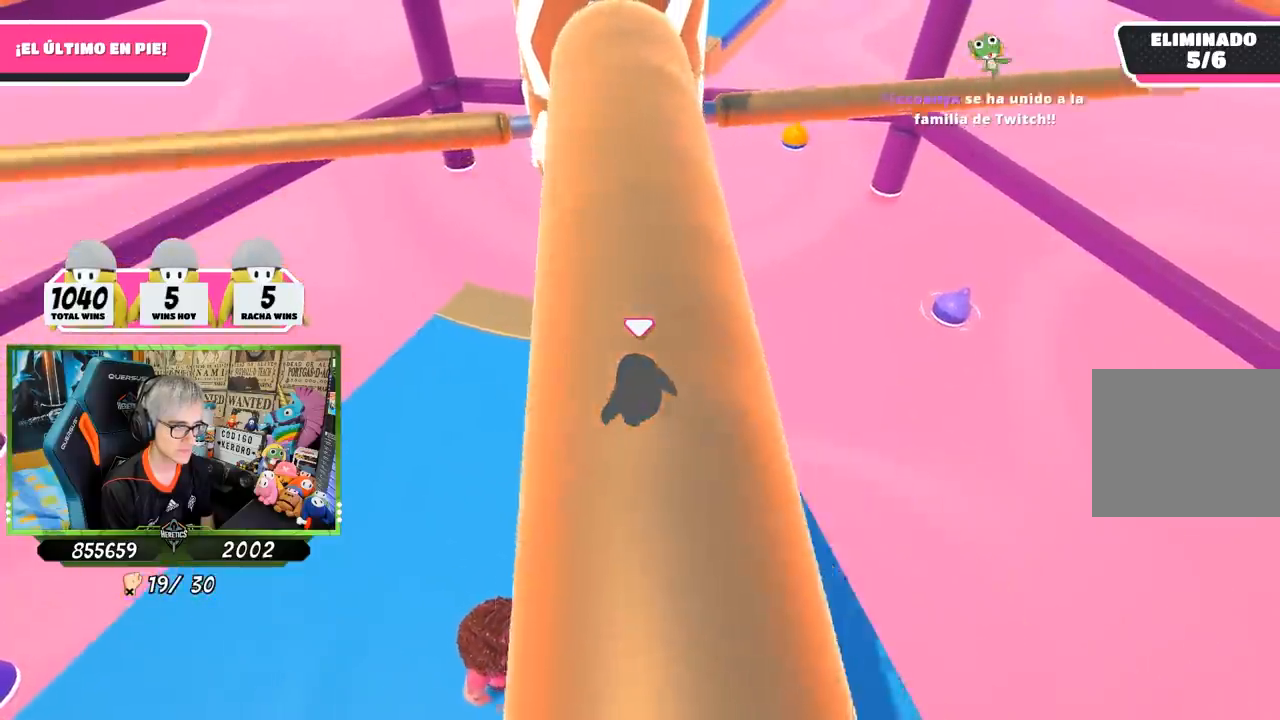
{"buttons": [], "left_stick": "center", "right_stick": "center", "events": [[67, "left_stick", "center"], [200, "left_stick", "right"], [333, "left_stick", "center"]]}
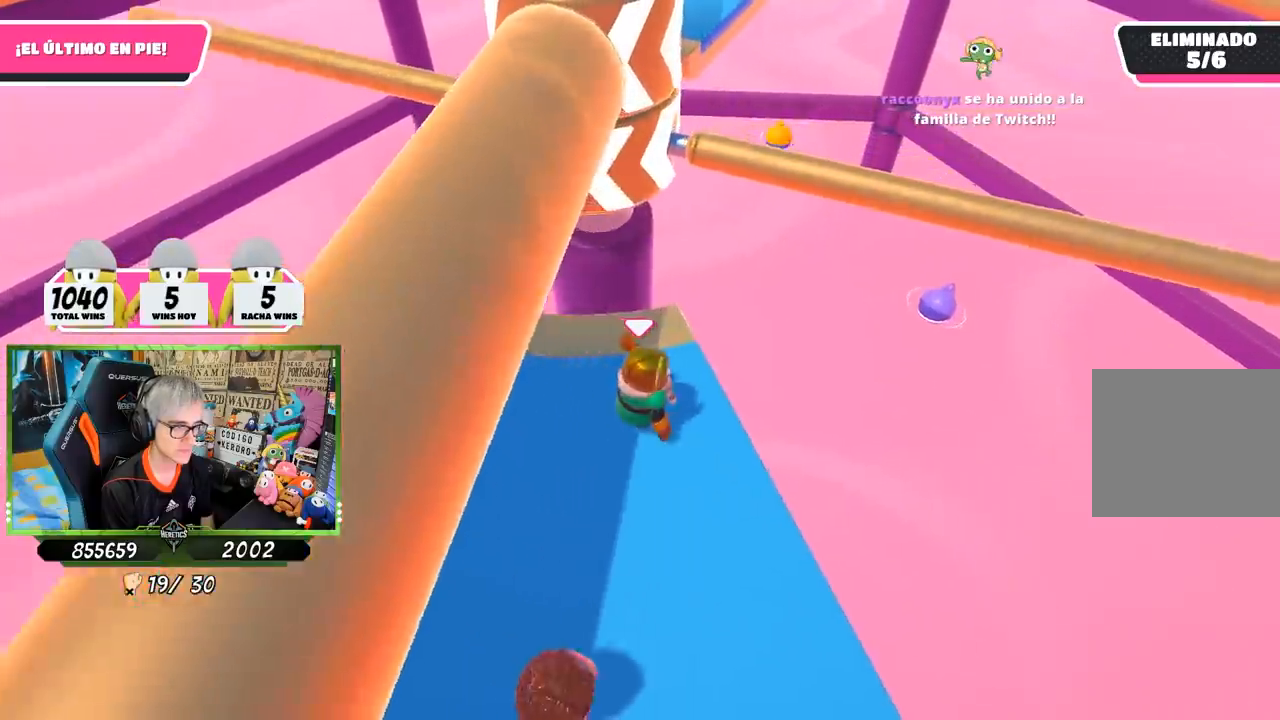
{"buttons": [], "left_stick": "center", "right_stick": "center", "events": []}
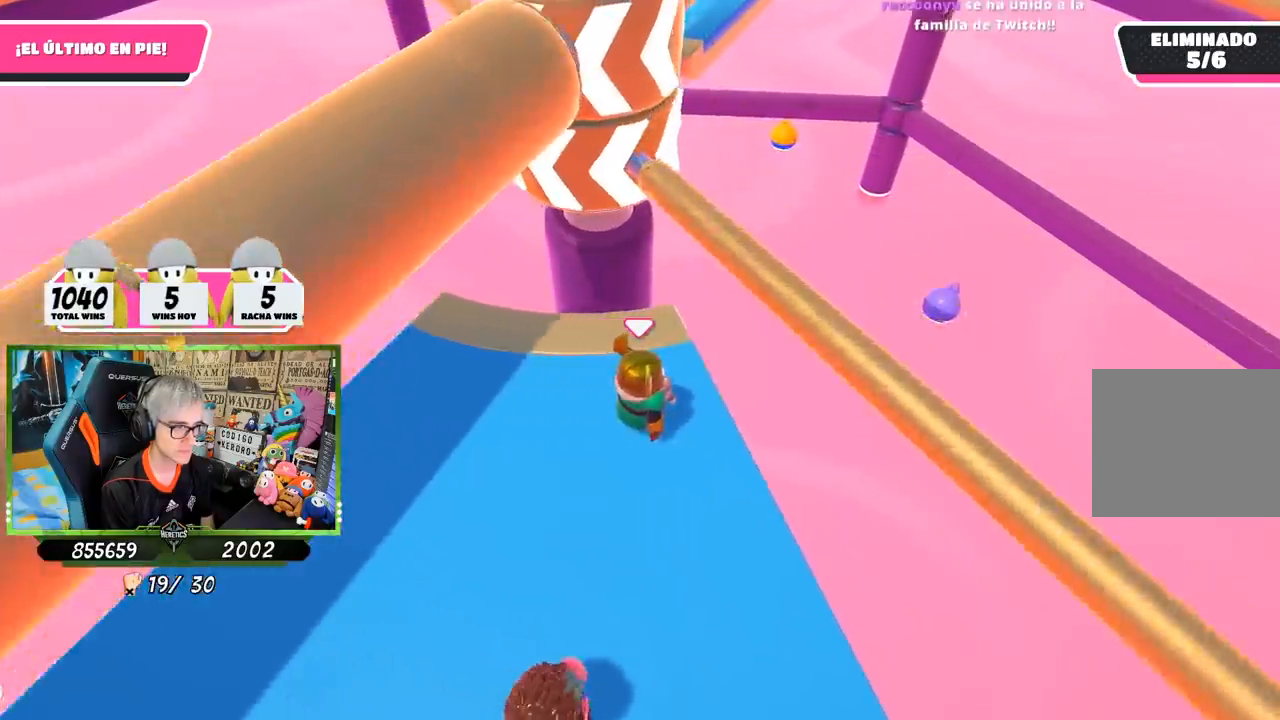
{"buttons": [], "left_stick": "center", "right_stick": "center", "events": [[33, "CROSS", "down"], [200, "CROSS", "up"]]}
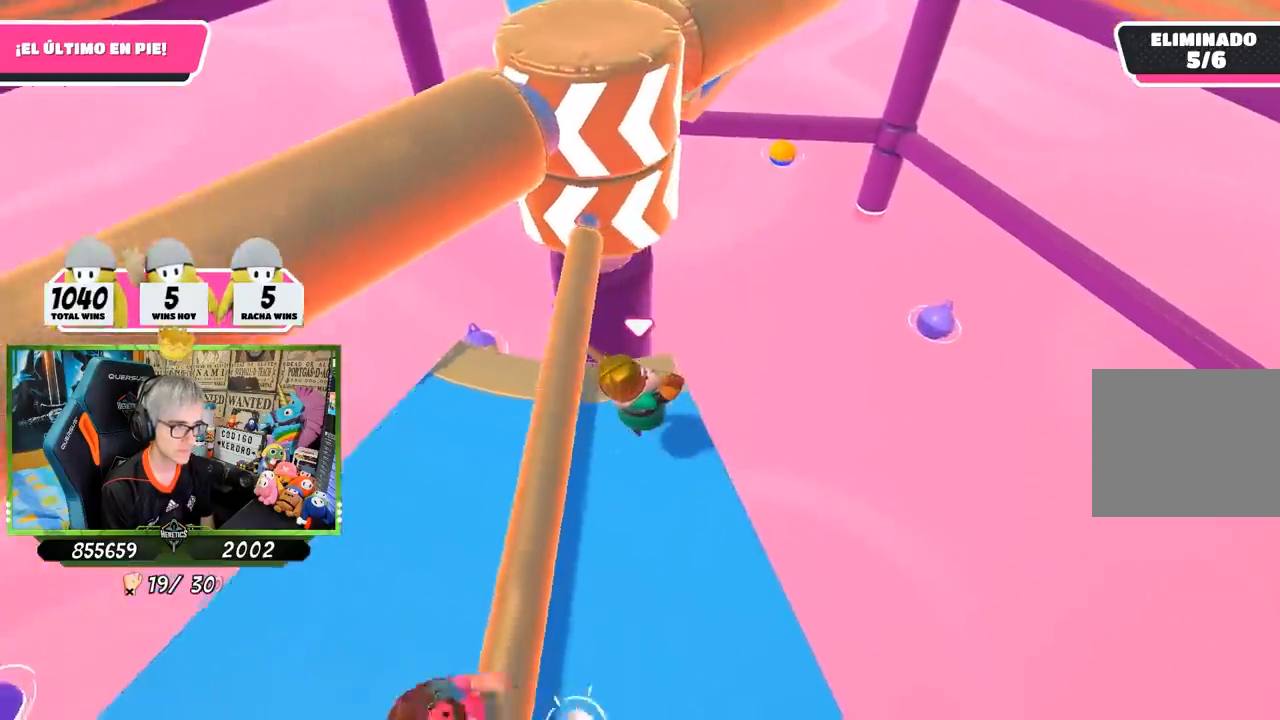
{"buttons": [], "left_stick": "center", "right_stick": "center", "events": [[33, "right_stick", "up"], [133, "right_stick", "center"], [333, "left_stick", "left"], [417, "left_stick", "center"]]}
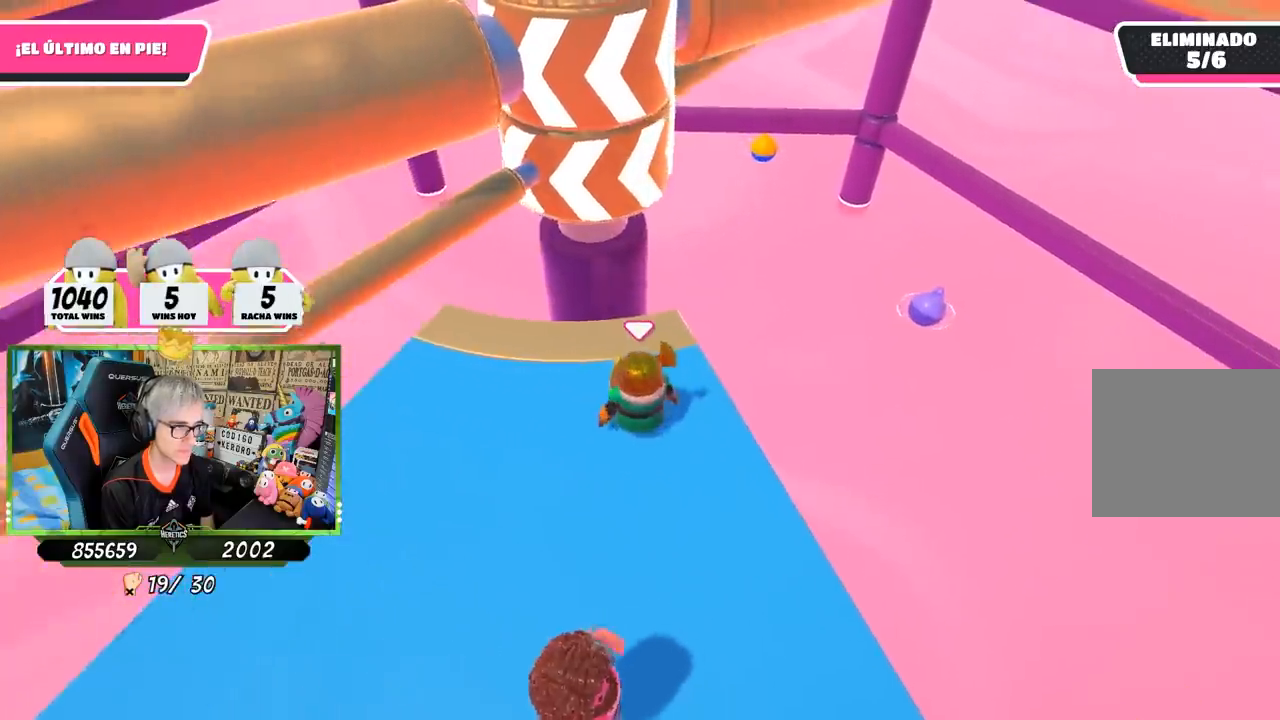
{"buttons": [], "left_stick": "center", "right_stick": "center", "events": [[67, "left_stick", "right"], [200, "left_stick", "center"]]}
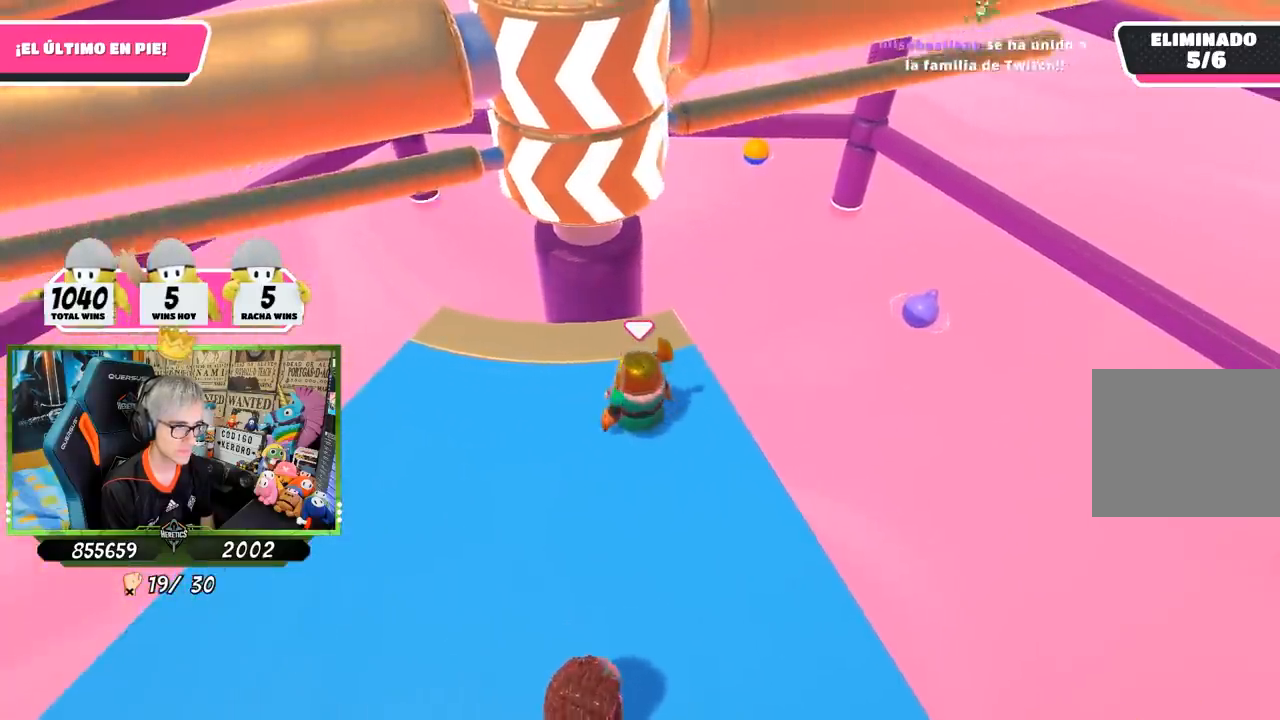
{"buttons": [], "left_stick": "left", "right_stick": "center", "events": [[433, "left_stick", "left"]]}
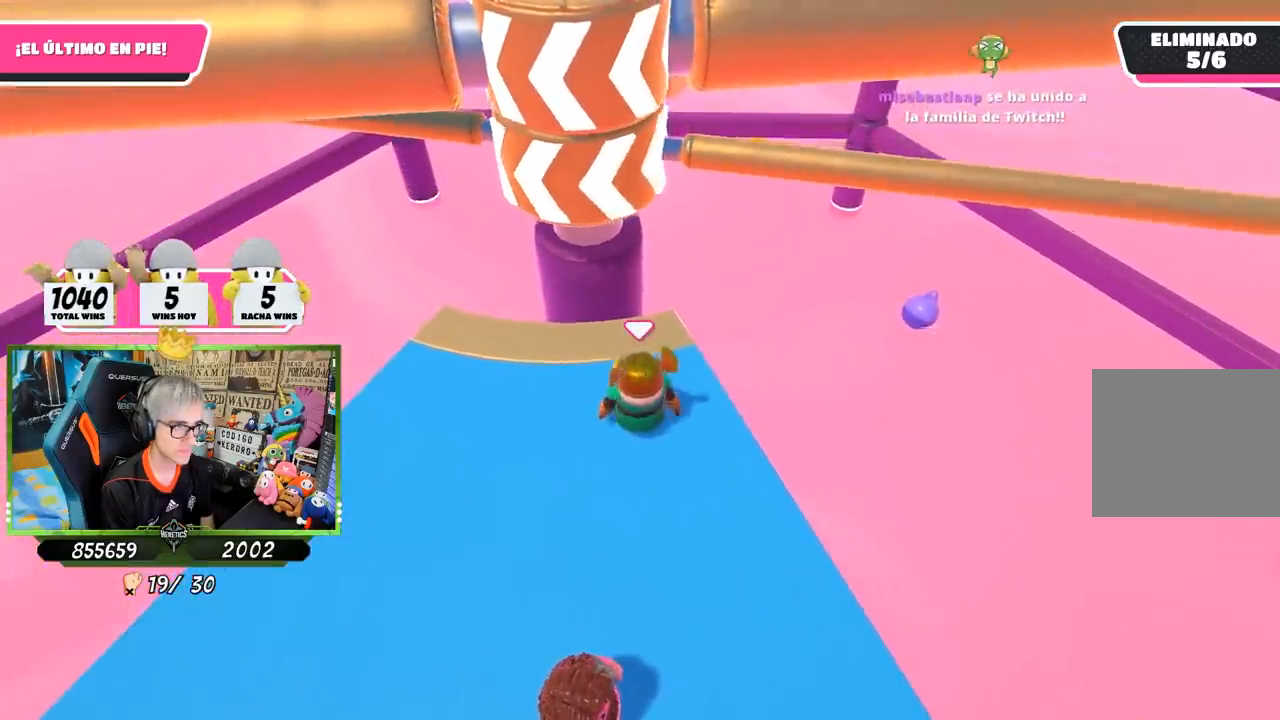
{"buttons": [], "left_stick": "center", "right_stick": "center", "events": [[67, "left_stick", "center"]]}
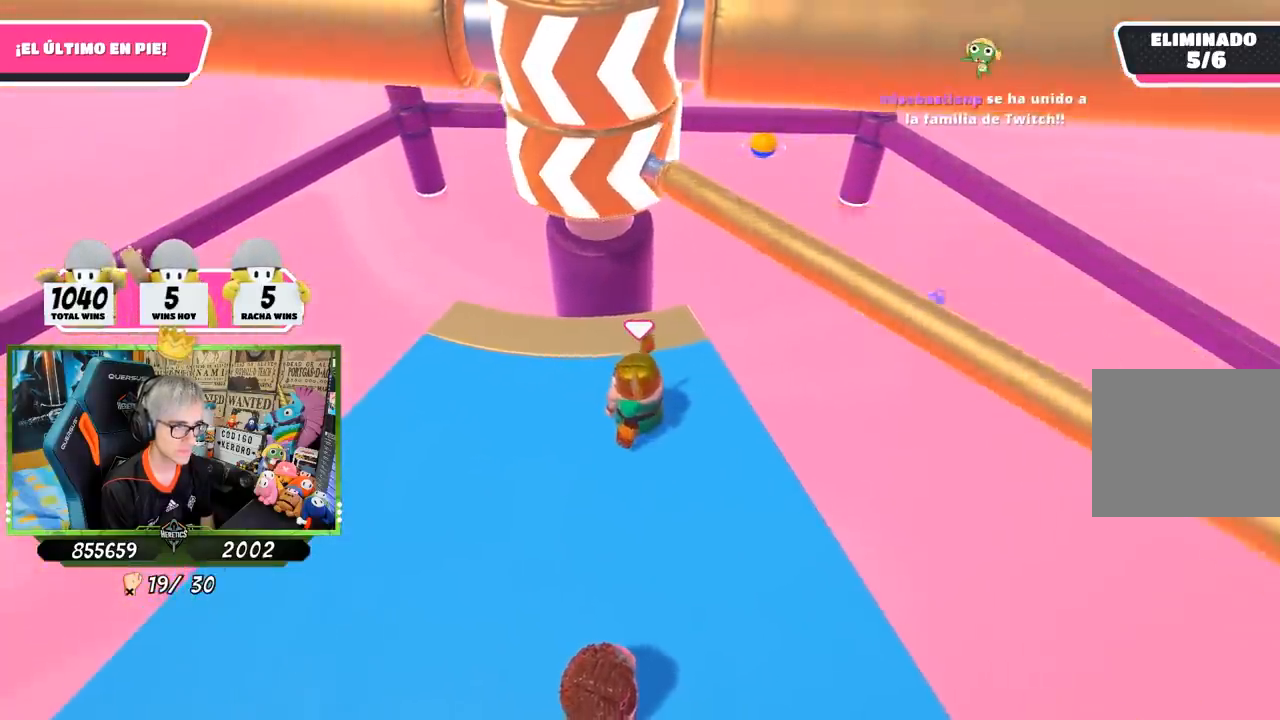
{"buttons": [], "left_stick": "down-left", "right_stick": "center", "events": [[67, "left_stick", "right"], [133, "CROSS", "down"], [167, "left_stick", "center"], [233, "left_stick", "down-left"], [433, "CROSS", "up"]]}
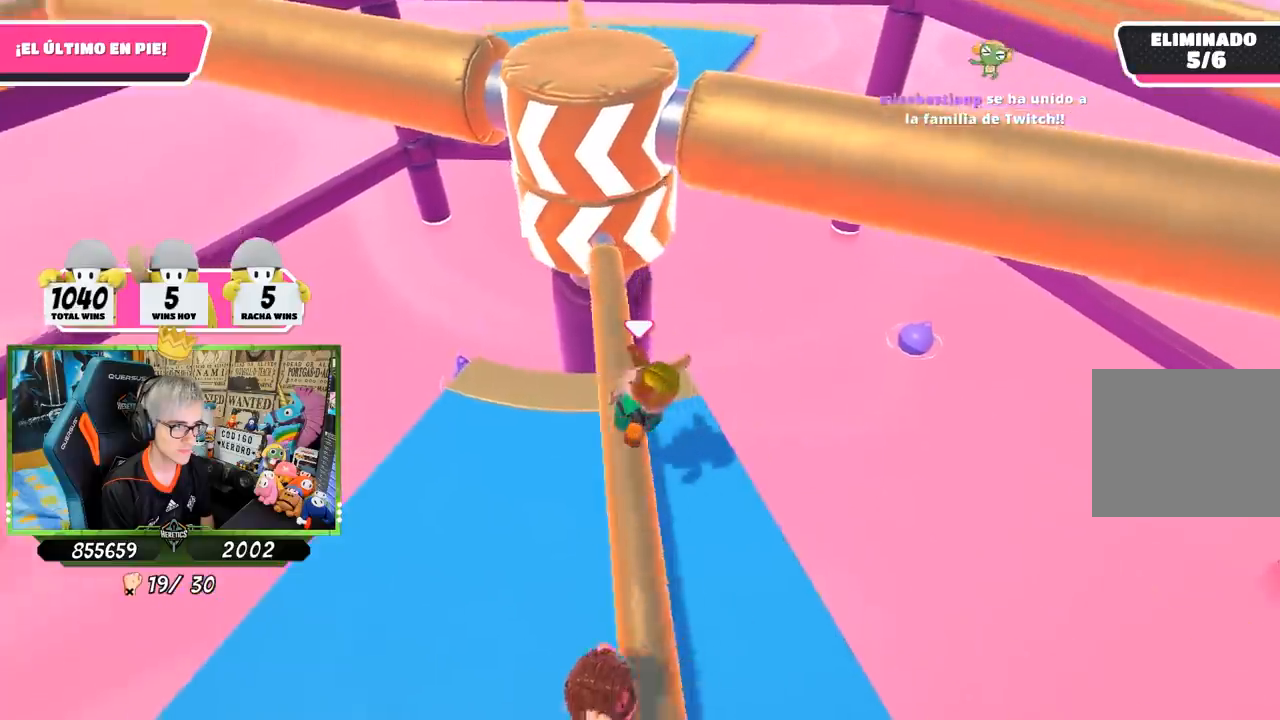
{"buttons": [], "left_stick": "right", "right_stick": "center", "events": [[33, "left_stick", "center"], [100, "left_stick", "up-right"], [167, "right_stick", "down"], [267, "left_stick", "right"], [367, "right_stick", "center"], [400, "left_stick", "center"], [500, "left_stick", "right"]]}
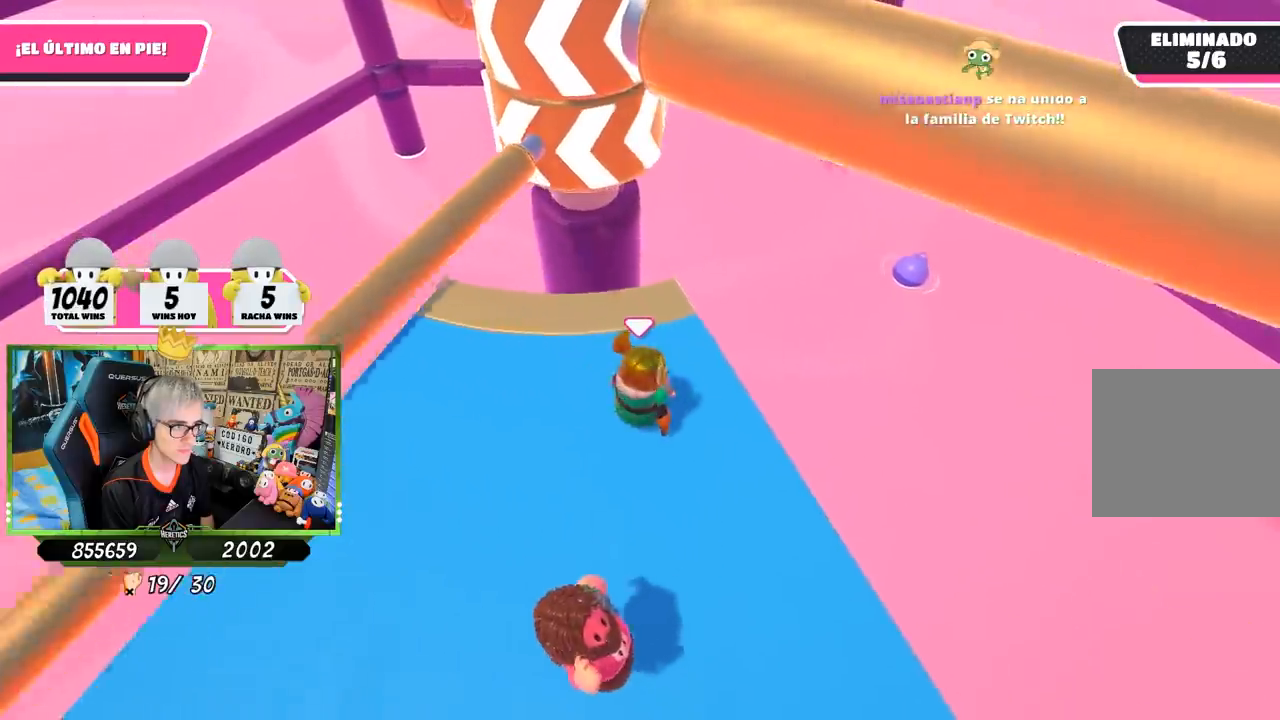
{"buttons": [], "left_stick": "center", "right_stick": "center", "events": [[167, "left_stick", "center"], [267, "left_stick", "down"], [367, "left_stick", "down-right"], [367, "right_stick", "left"], [467, "left_stick", "center"], [483, "right_stick", "center"]]}
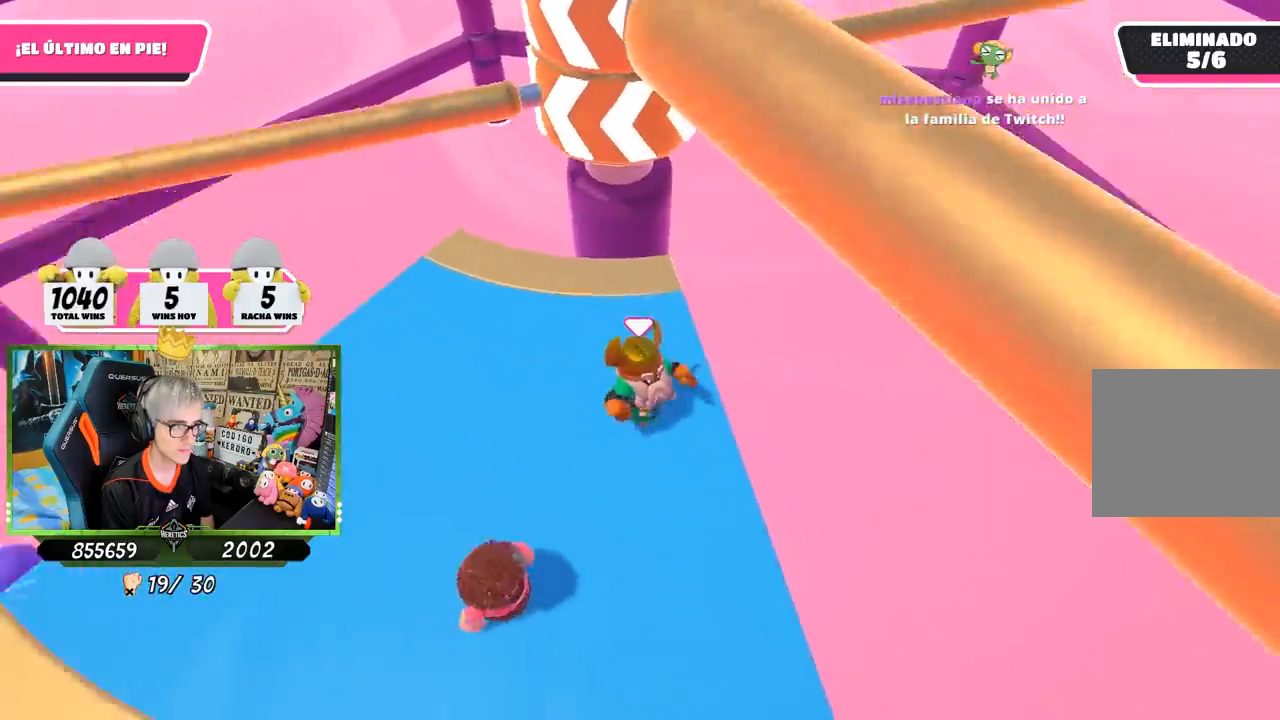
{"buttons": [], "left_stick": "center", "right_stick": "center", "events": [[133, "left_stick", "down-right"], [300, "left_stick", "center"]]}
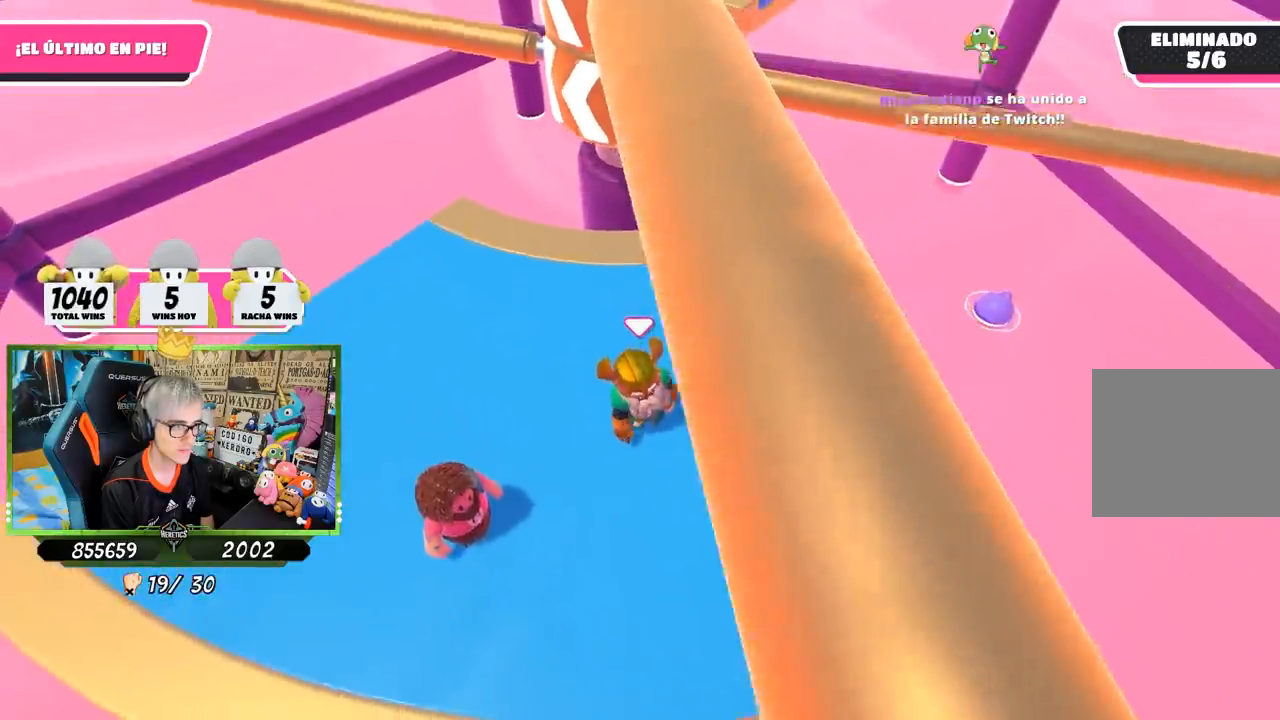
{"buttons": [], "left_stick": "up-right", "right_stick": "center", "events": [[17, "left_stick", "up"], [133, "left_stick", "center"], [367, "left_stick", "left"], [500, "left_stick", "up-right"]]}
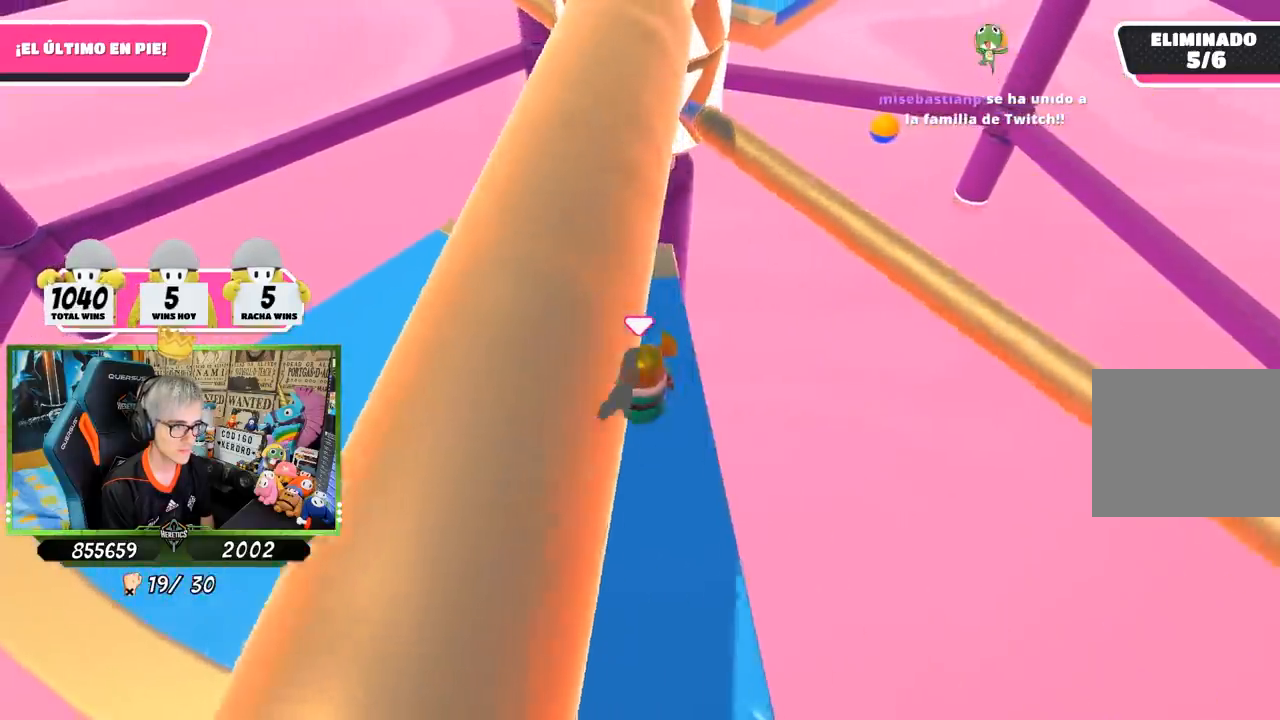
{"buttons": [], "left_stick": "left", "right_stick": "center", "events": [[133, "CROSS", "down"], [167, "left_stick", "up-left"], [300, "left_stick", "right"], [333, "CROSS", "up"], [400, "left_stick", "left"]]}
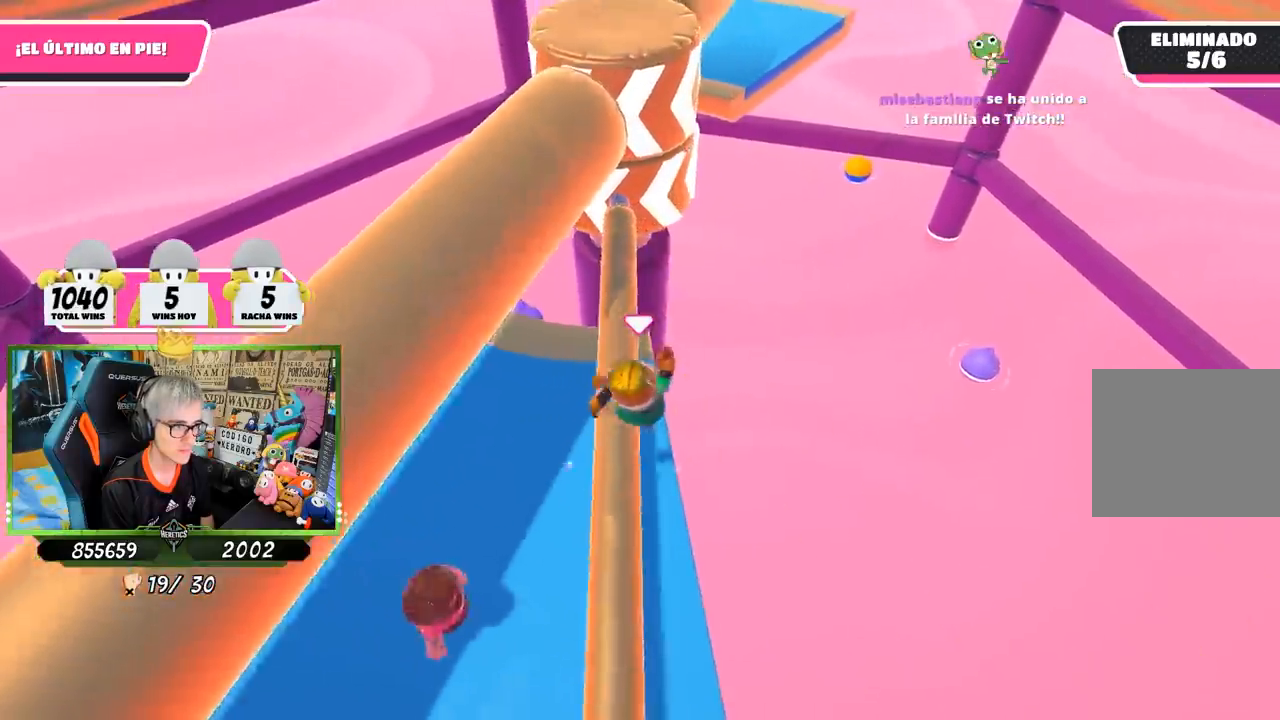
{"buttons": [], "left_stick": "up-left", "right_stick": "center", "events": [[150, "right_stick", "up-left"], [200, "right_stick", "up"], [300, "right_stick", "up-right"], [317, "left_stick", "up-left"], [500, "right_stick", "center"]]}
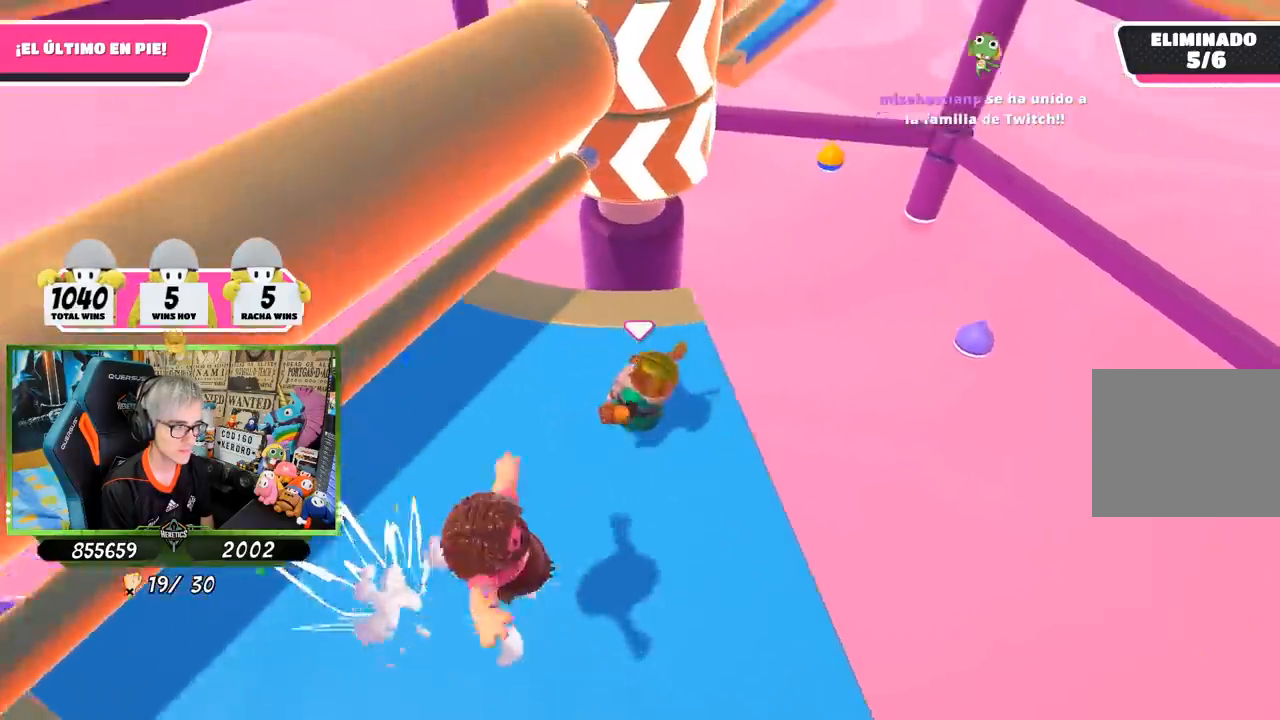
{"buttons": [], "left_stick": "center", "right_stick": "center", "events": [[100, "left_stick", "center"], [200, "left_stick", "right"], [333, "left_stick", "center"]]}
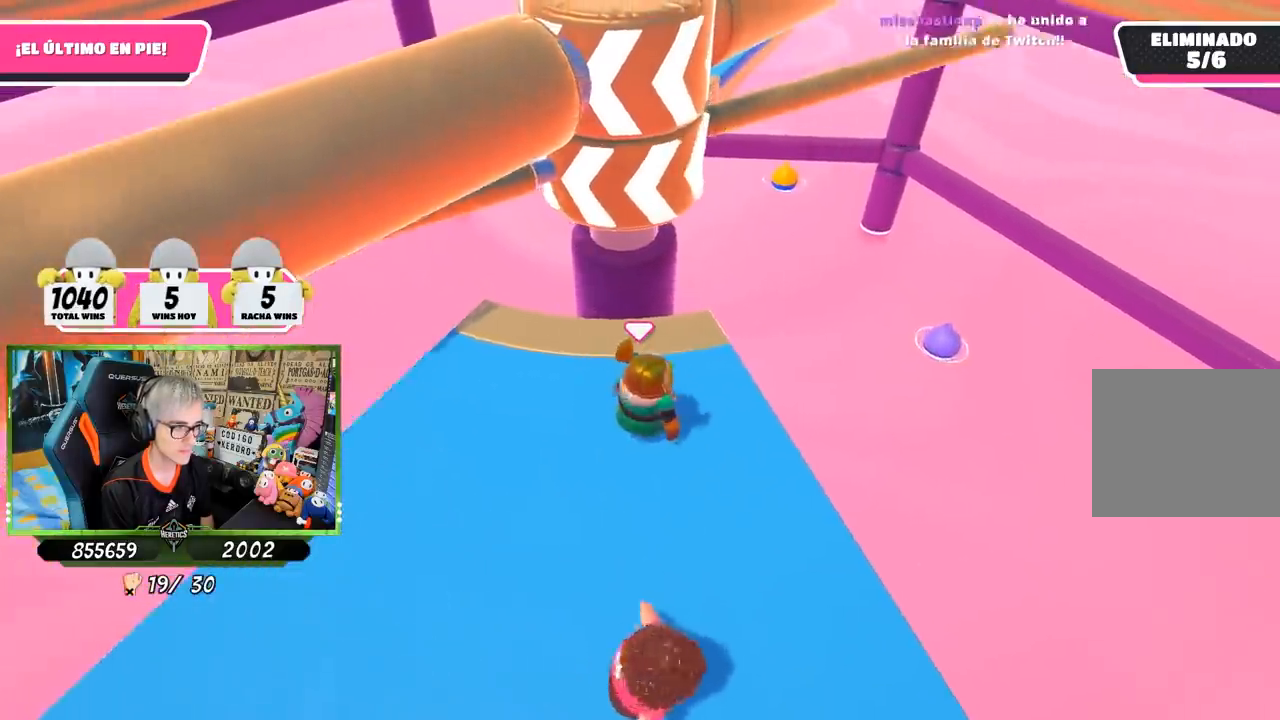
{"buttons": [], "left_stick": "down-left", "right_stick": "center", "events": [[33, "left_stick", "right"], [133, "right_stick", "up-left"], [167, "left_stick", "center"], [200, "right_stick", "center"], [367, "right_stick", "down"], [400, "left_stick", "down-left"], [467, "right_stick", "center"]]}